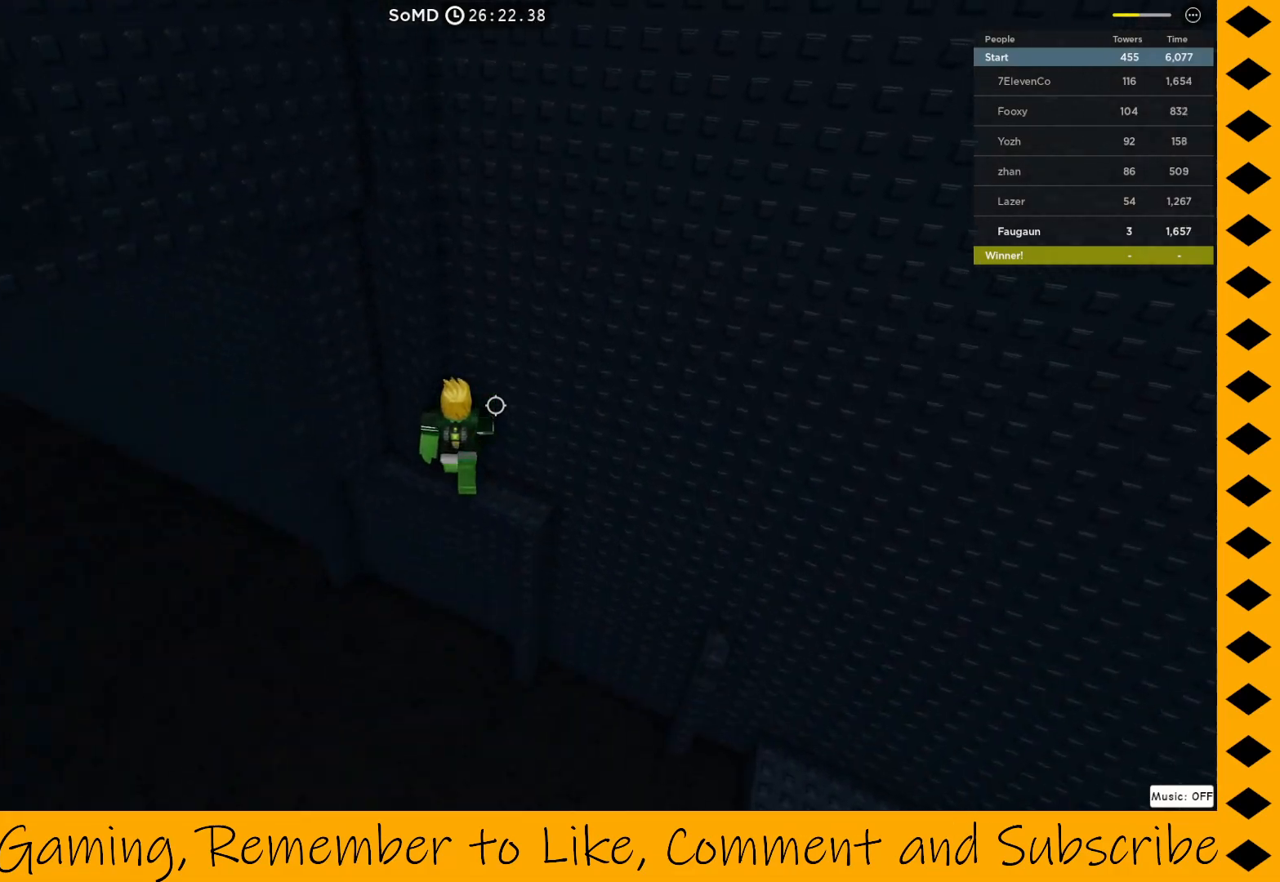
Gameplay with keyboard and mouse; each line is a JSON object with the keys and mouse buttons held at the frame after it. "events" lists presses ("down") and releases ("up") of "1", "2", "3", "4", "5", "a", "alt", "c", "caps_lock", "ctrl", "d", "e", "f", "g", "q", "r", "s", "shift", "space", "t", "tab", "v", "w", "x", "z", "mouse_left", "mouse_wheel" and "mouse_right" between this image and that frame as [ms after this image, input, new state], when the widget could be followed in between. "mouse_left", "mouse_wheel", "mouse_right" = the "left", "wheel", "right" buttons of the "mouse" list. No other keys are recorded. "wheel" means that the mouse wheel is clicked or scrolled. Not read: mouse_move.
{"keys": ["a", "w"], "mouse": ["right"], "events": [[167, "a", "down"], [317, "w", "down"], [367, "space", "down"], [467, "space", "up"]]}
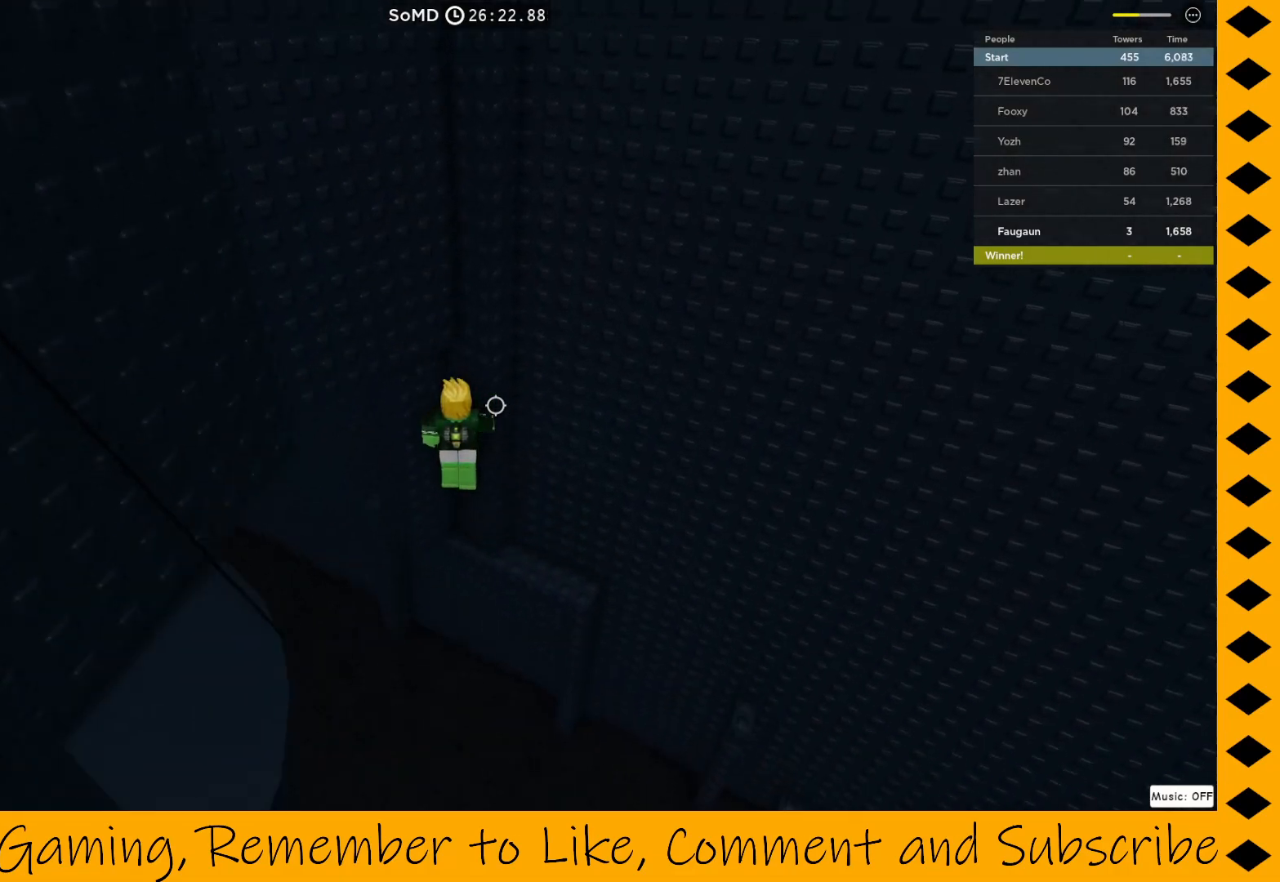
{"keys": ["w"], "mouse": ["right"], "events": [[17, "a", "up"]]}
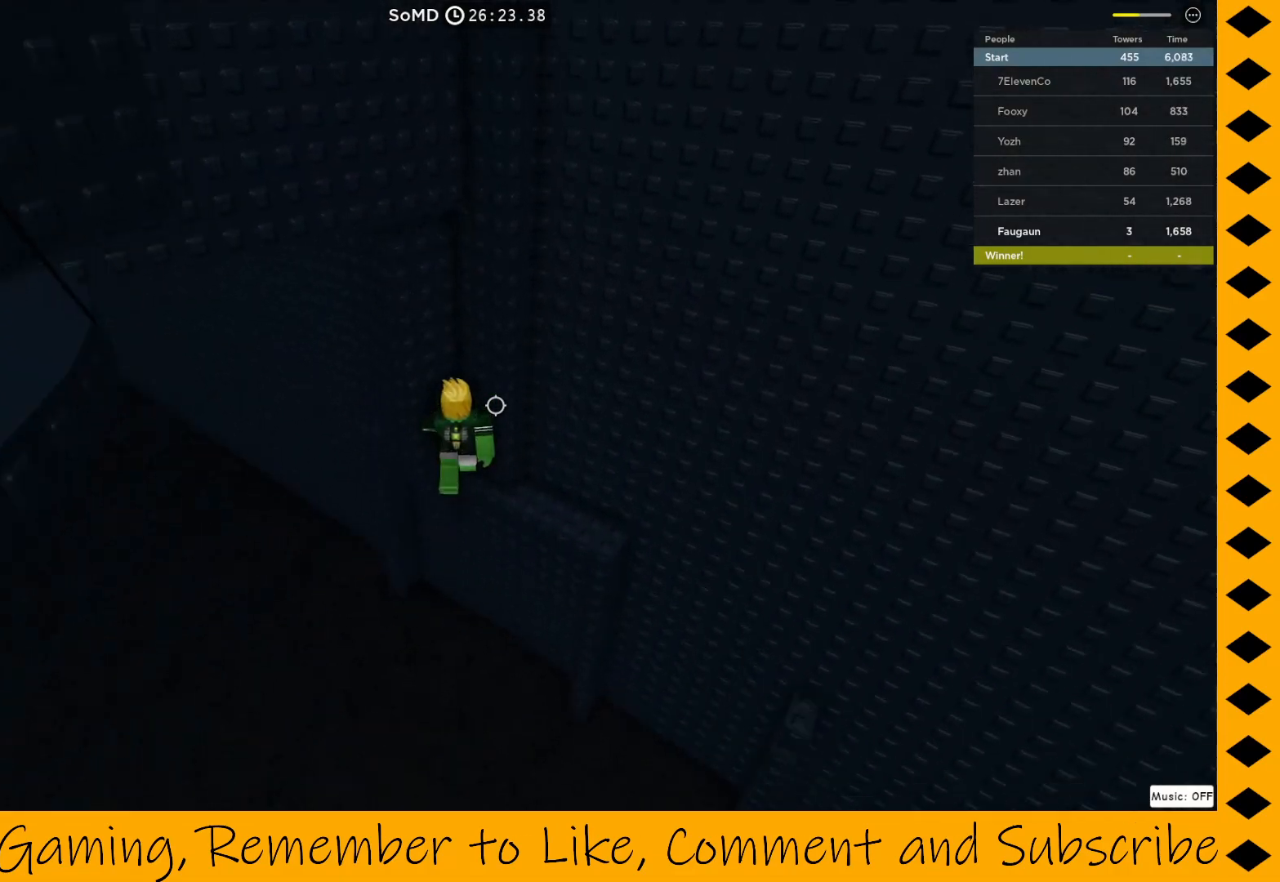
{"keys": ["a"], "mouse": ["right"], "events": [[67, "w", "up"], [450, "a", "down"]]}
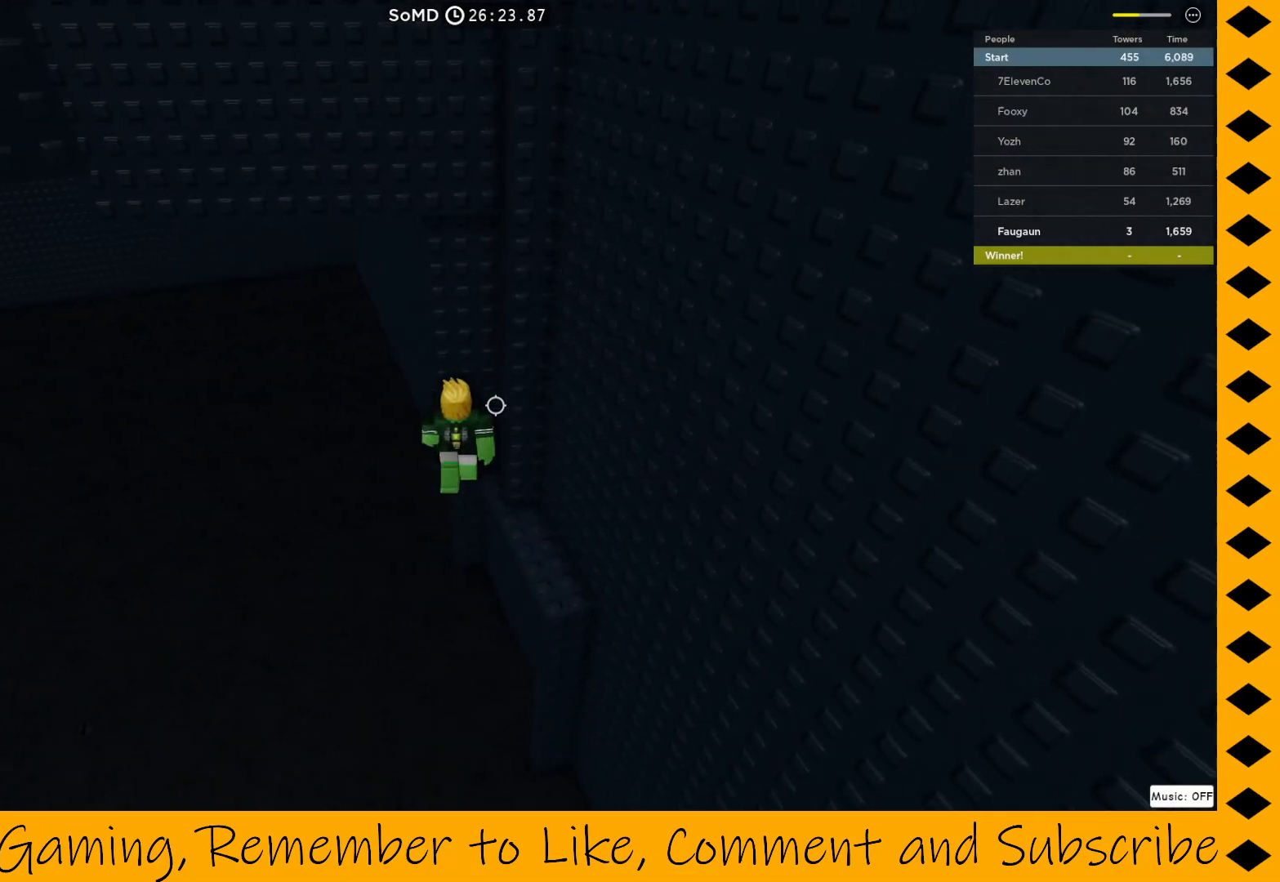
{"keys": ["d", "space", "w"], "mouse": ["right"], "events": [[33, "w", "down"], [83, "space", "down"], [133, "d", "down"], [267, "a", "up"]]}
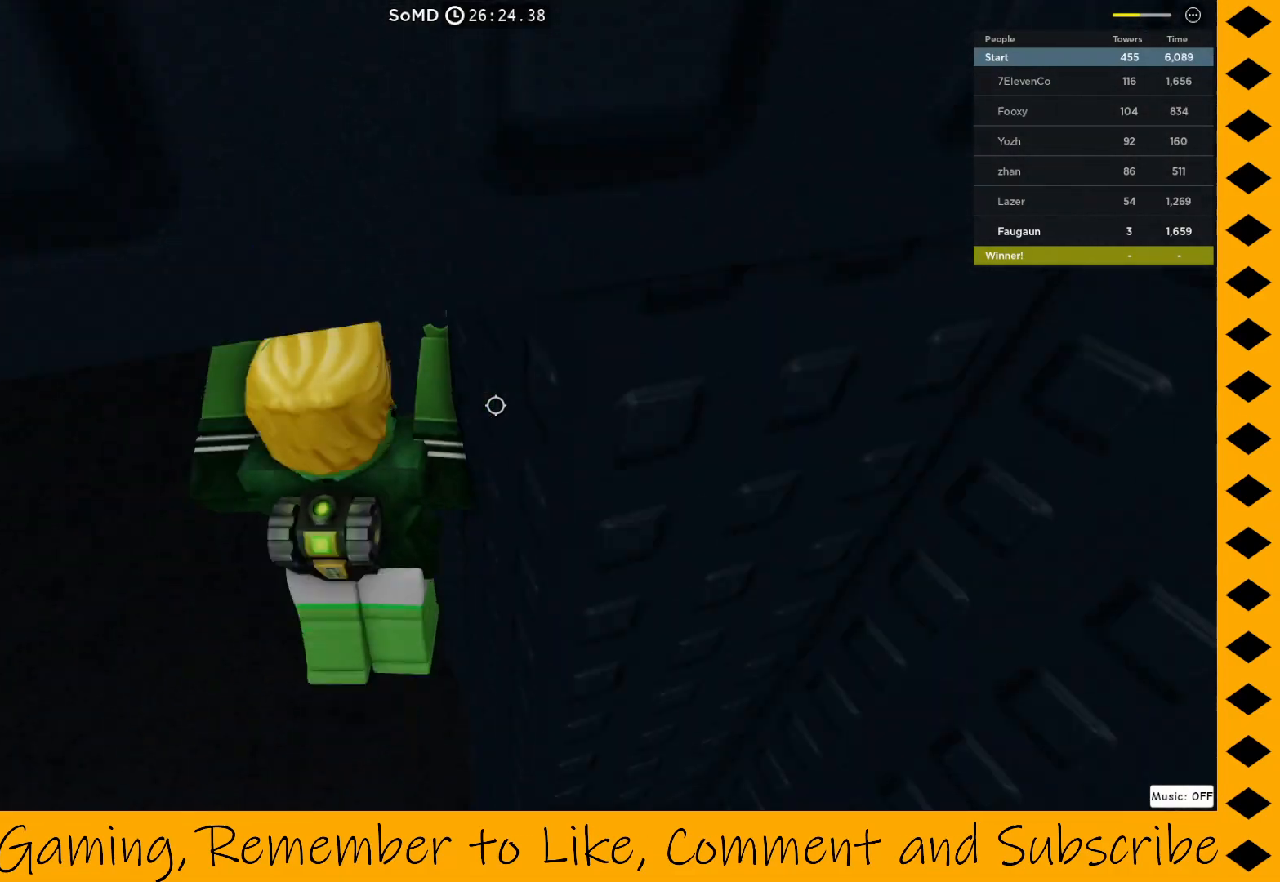
{"keys": [], "mouse": ["right"], "events": [[183, "space", "up"], [233, "d", "up"], [333, "w", "up"]]}
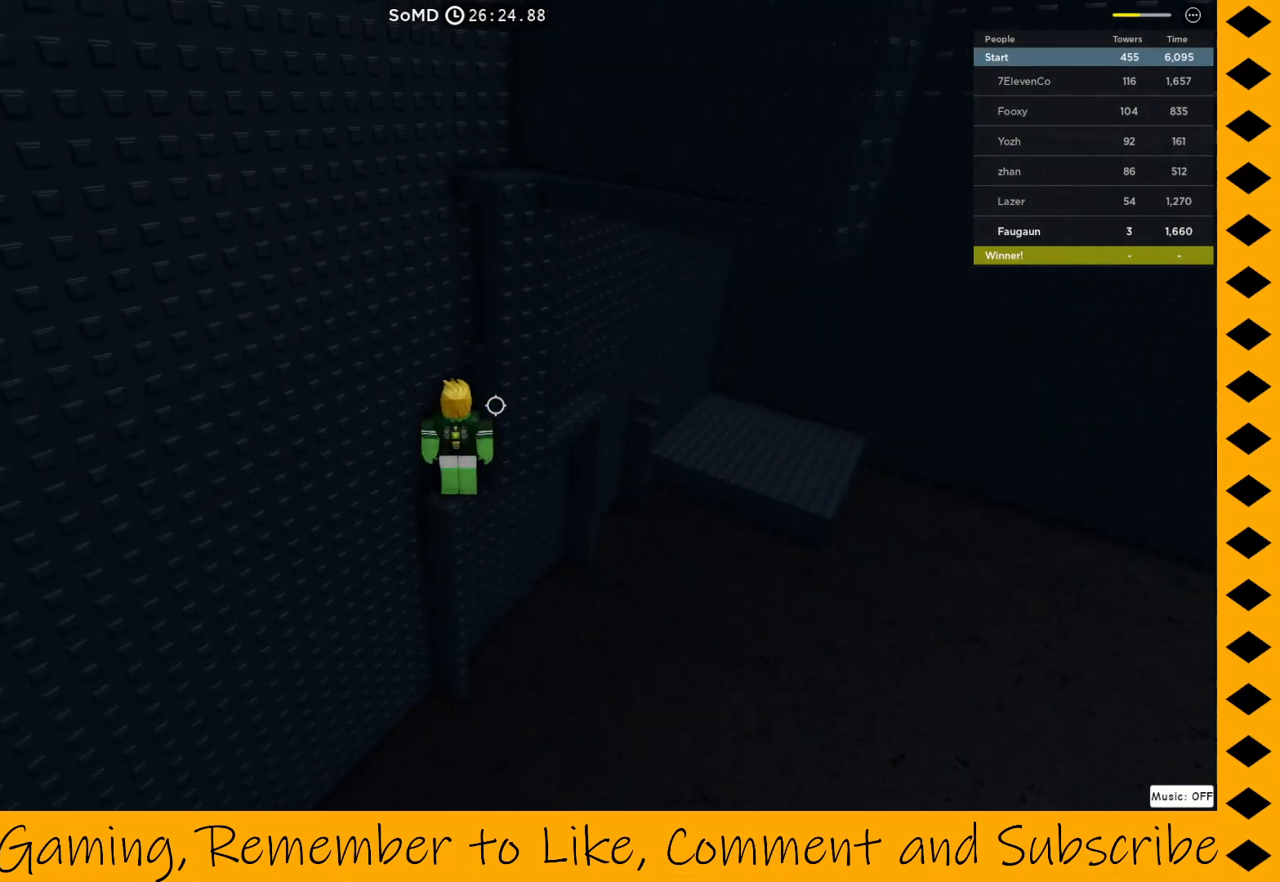
{"keys": [], "mouse": ["right"], "events": []}
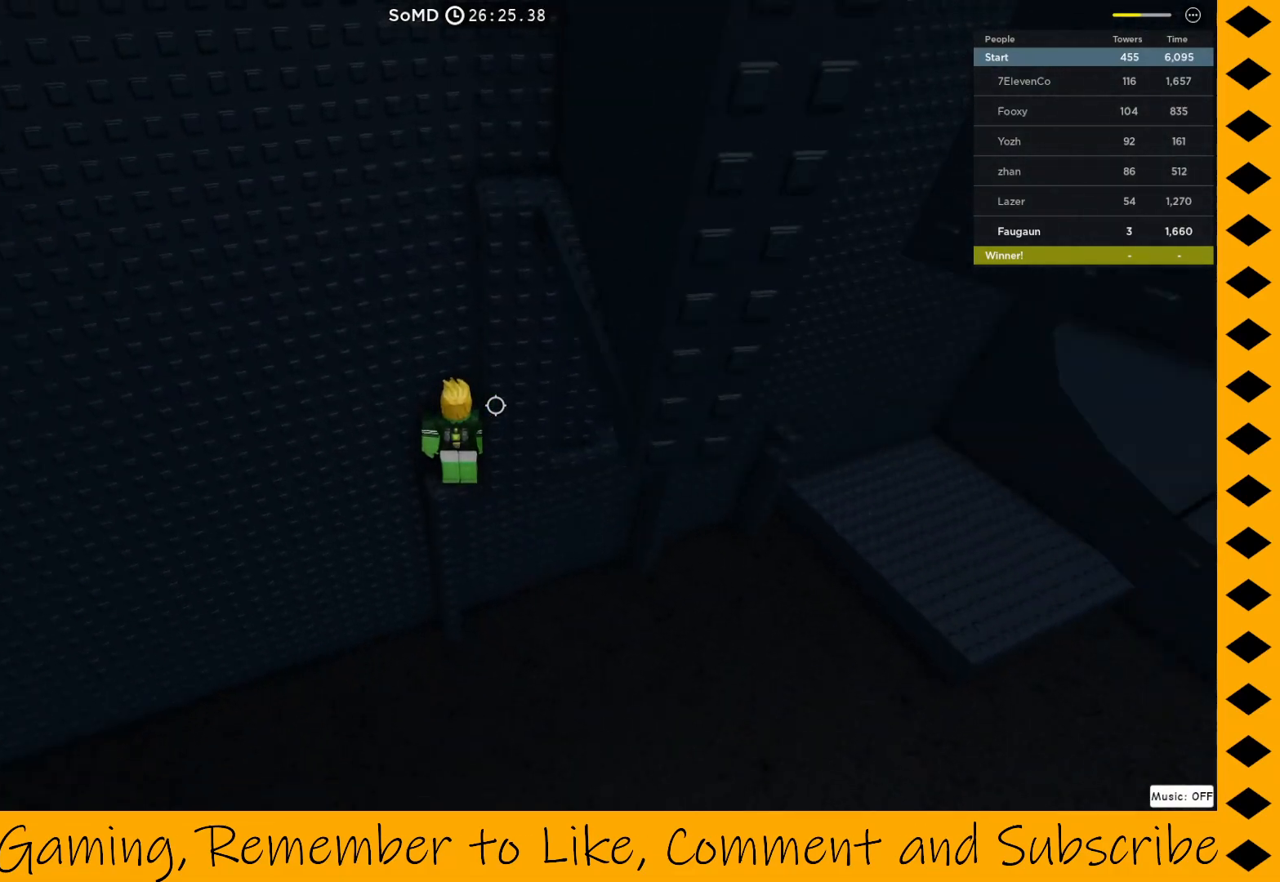
{"keys": ["d"], "mouse": ["right"], "events": [[267, "d", "down"], [317, "space", "down"], [467, "space", "up"]]}
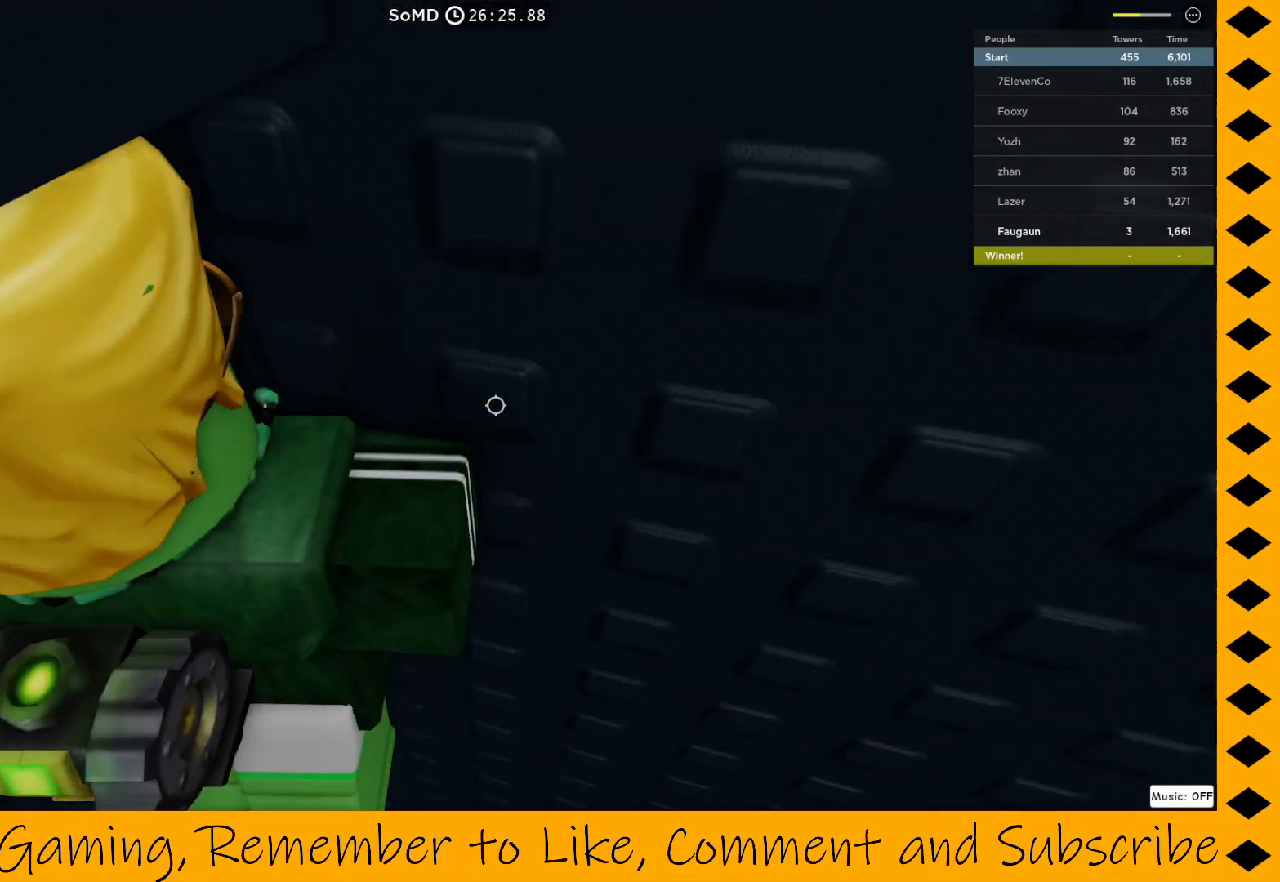
{"keys": ["a"], "mouse": ["right"], "events": [[233, "d", "up"], [483, "a", "down"]]}
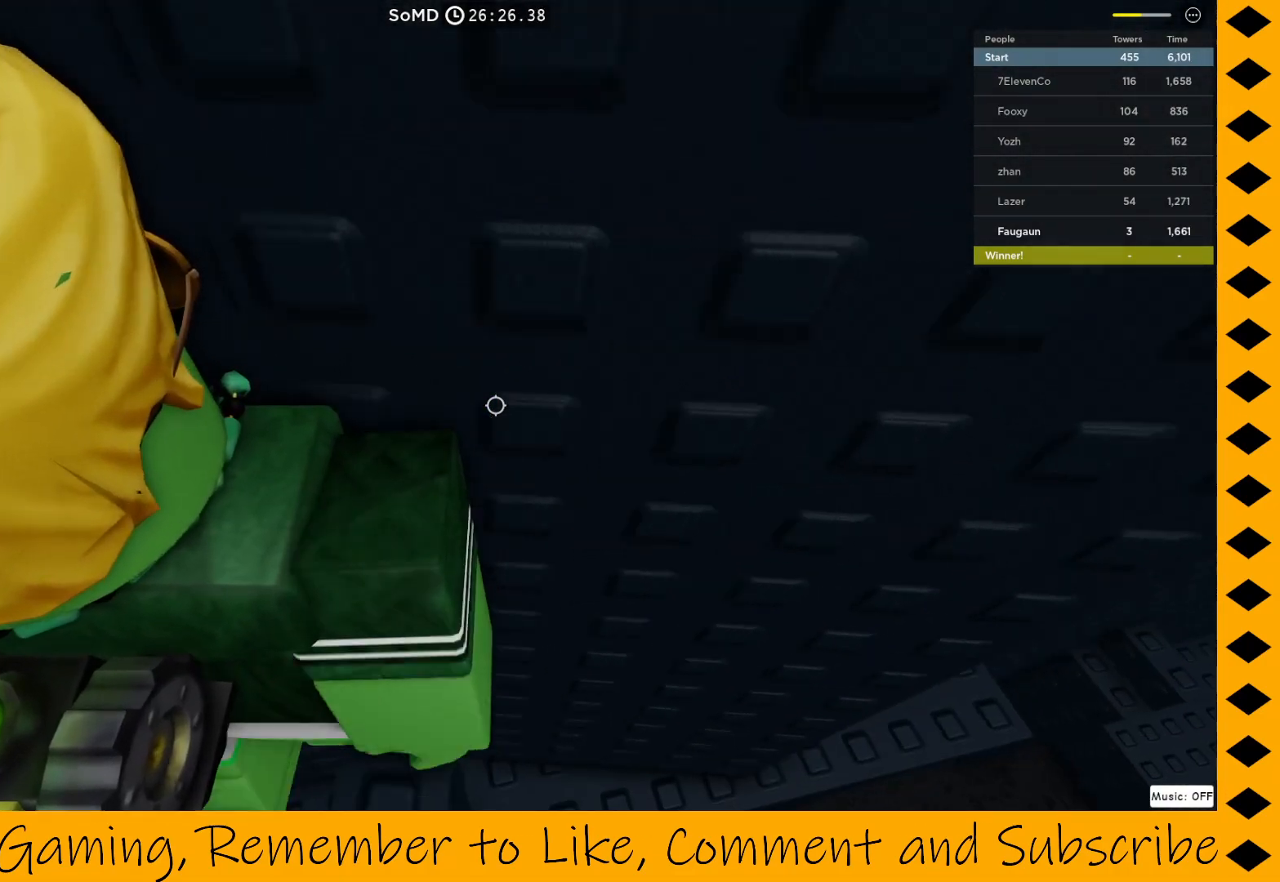
{"keys": ["d", "space"], "mouse": ["right"], "events": [[83, "space", "down"], [117, "a", "up"], [117, "d", "down"]]}
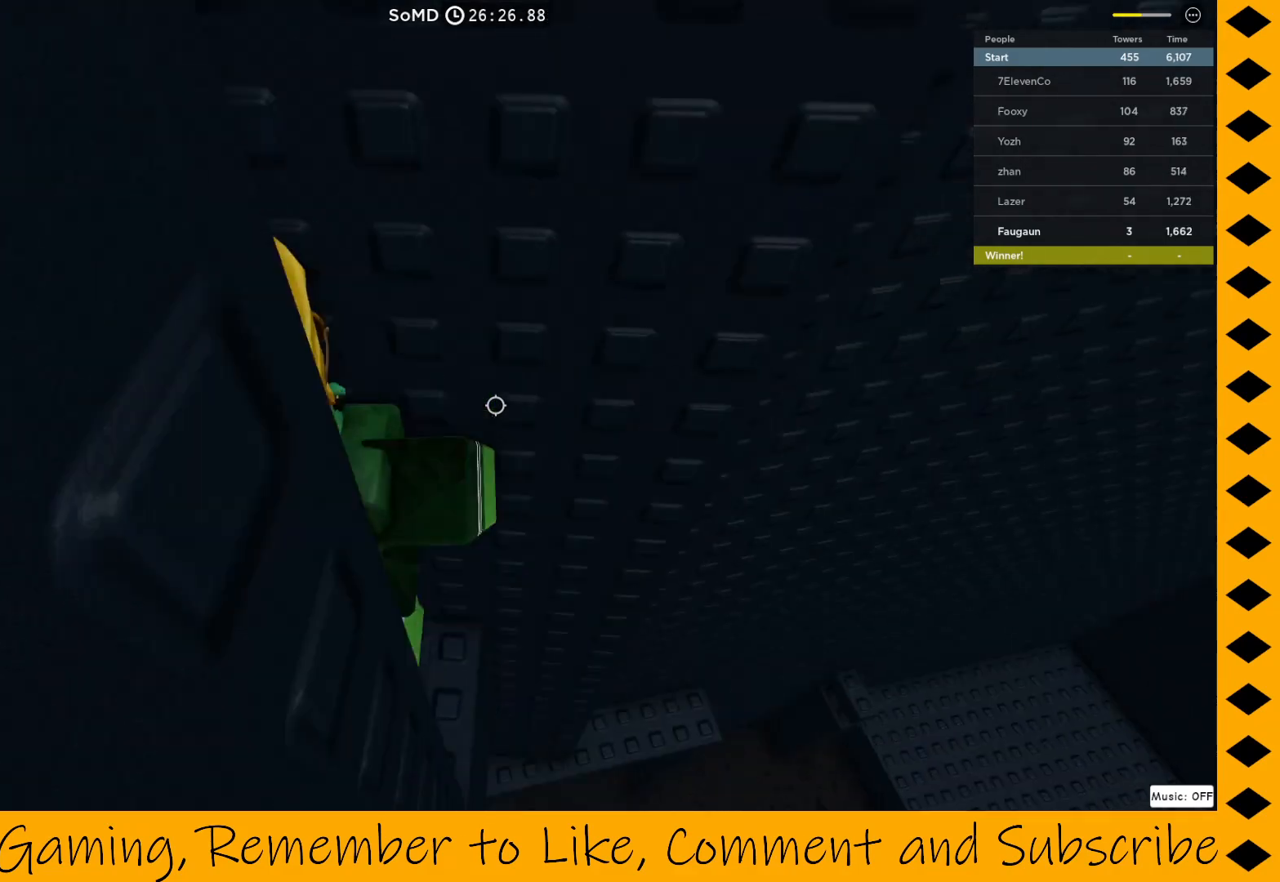
{"keys": [], "mouse": ["right"], "events": [[83, "space", "up"], [133, "d", "up"]]}
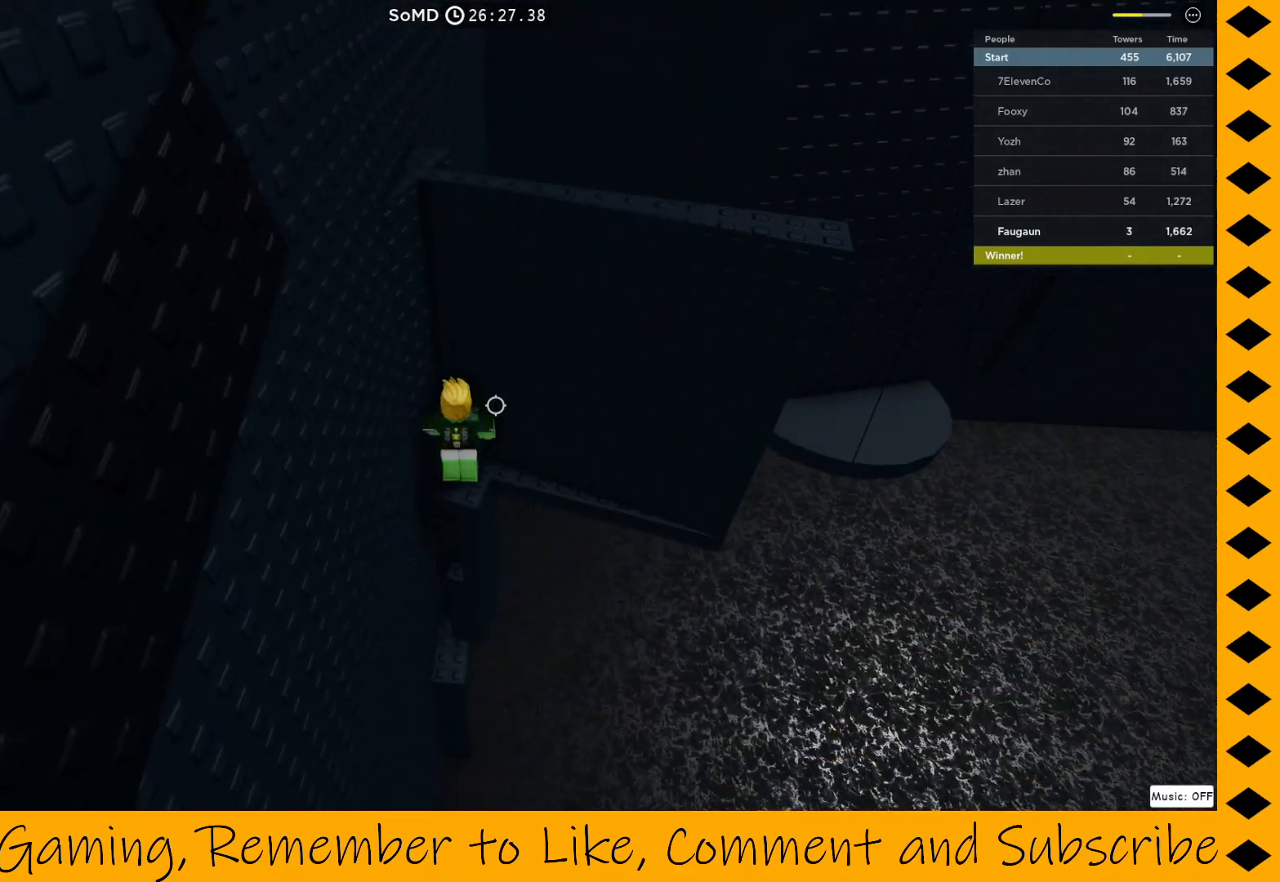
{"keys": ["w"], "mouse": ["right"], "events": [[283, "w", "down"]]}
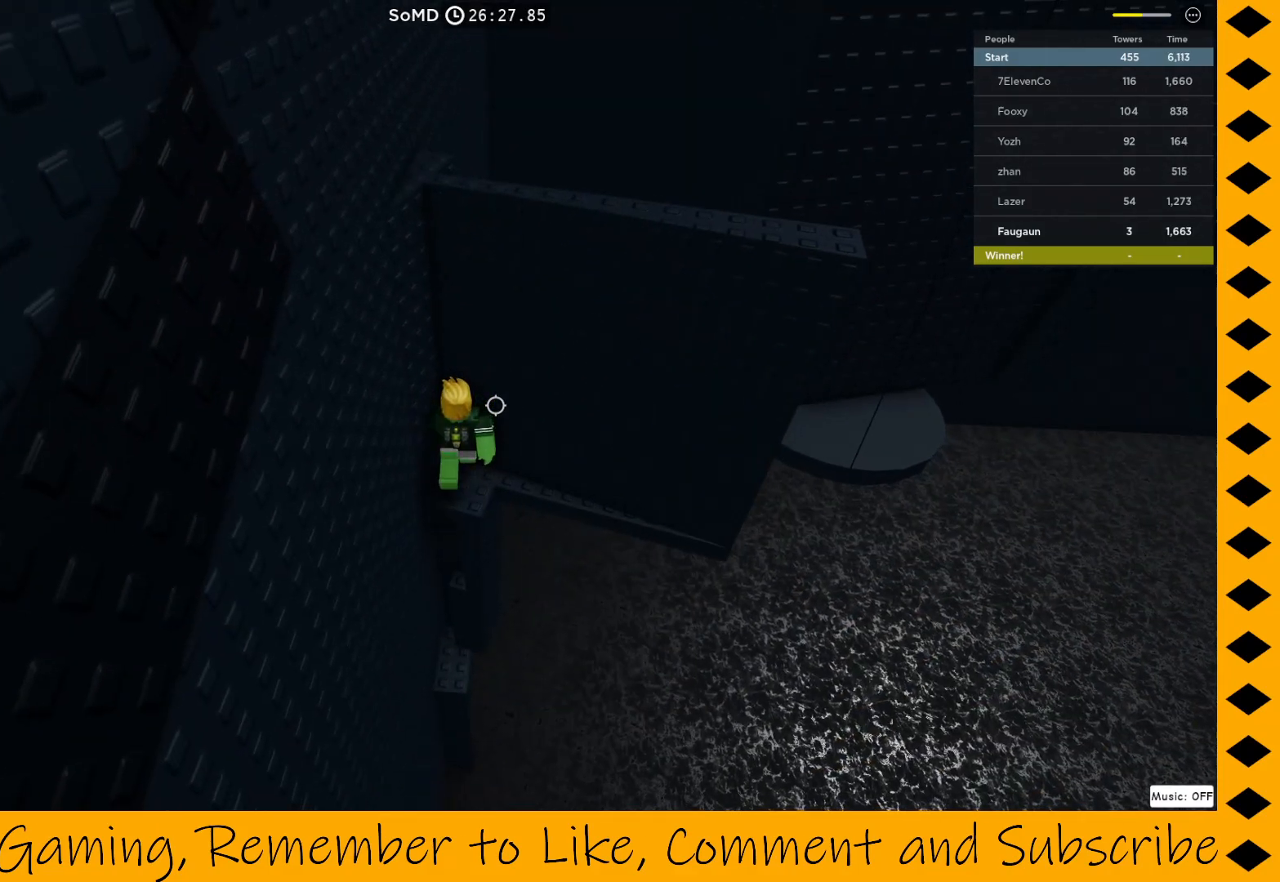
{"keys": [], "mouse": [], "events": [[67, "w", "up"], [167, "mouse_right", "up"]]}
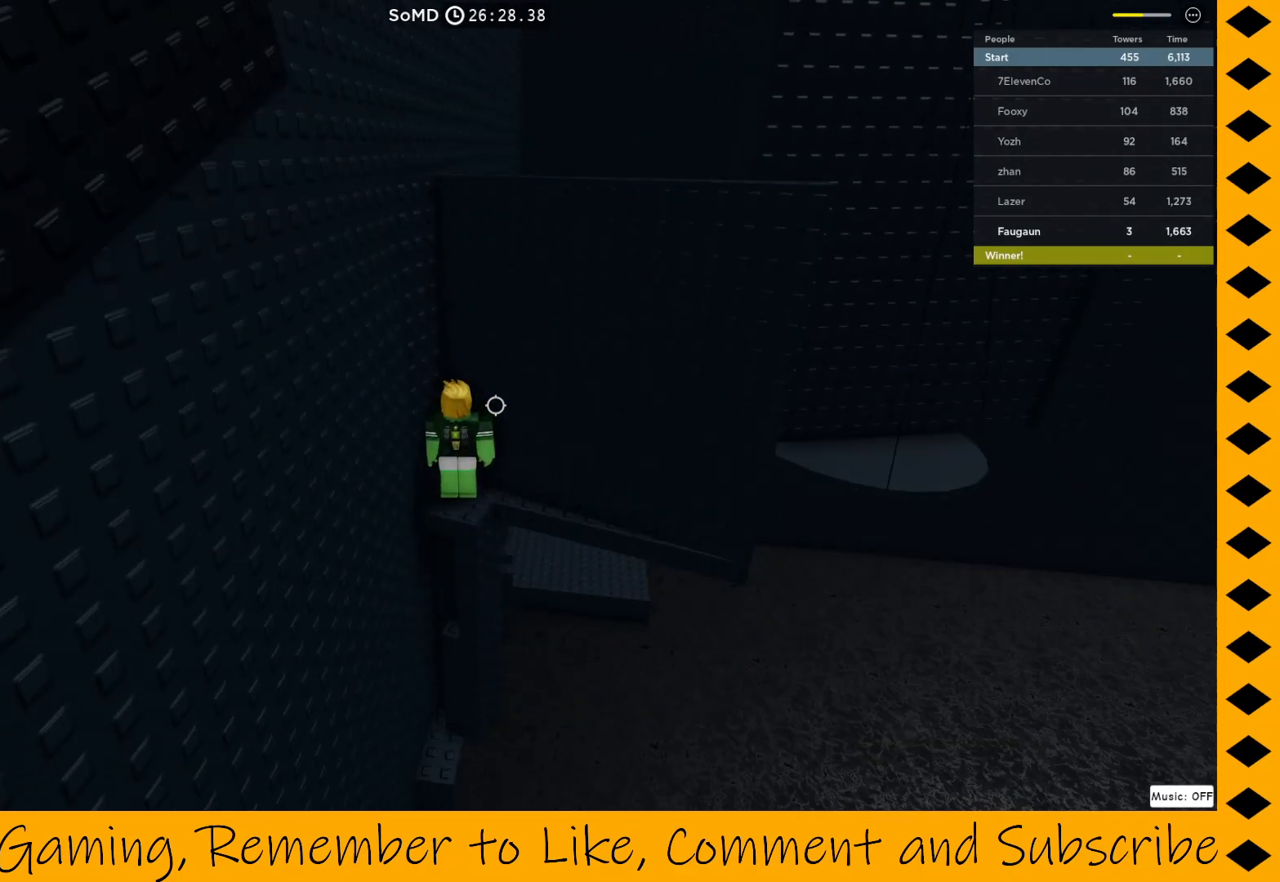
{"keys": [], "mouse": [], "events": [[83, "w", "down"], [167, "w", "up"]]}
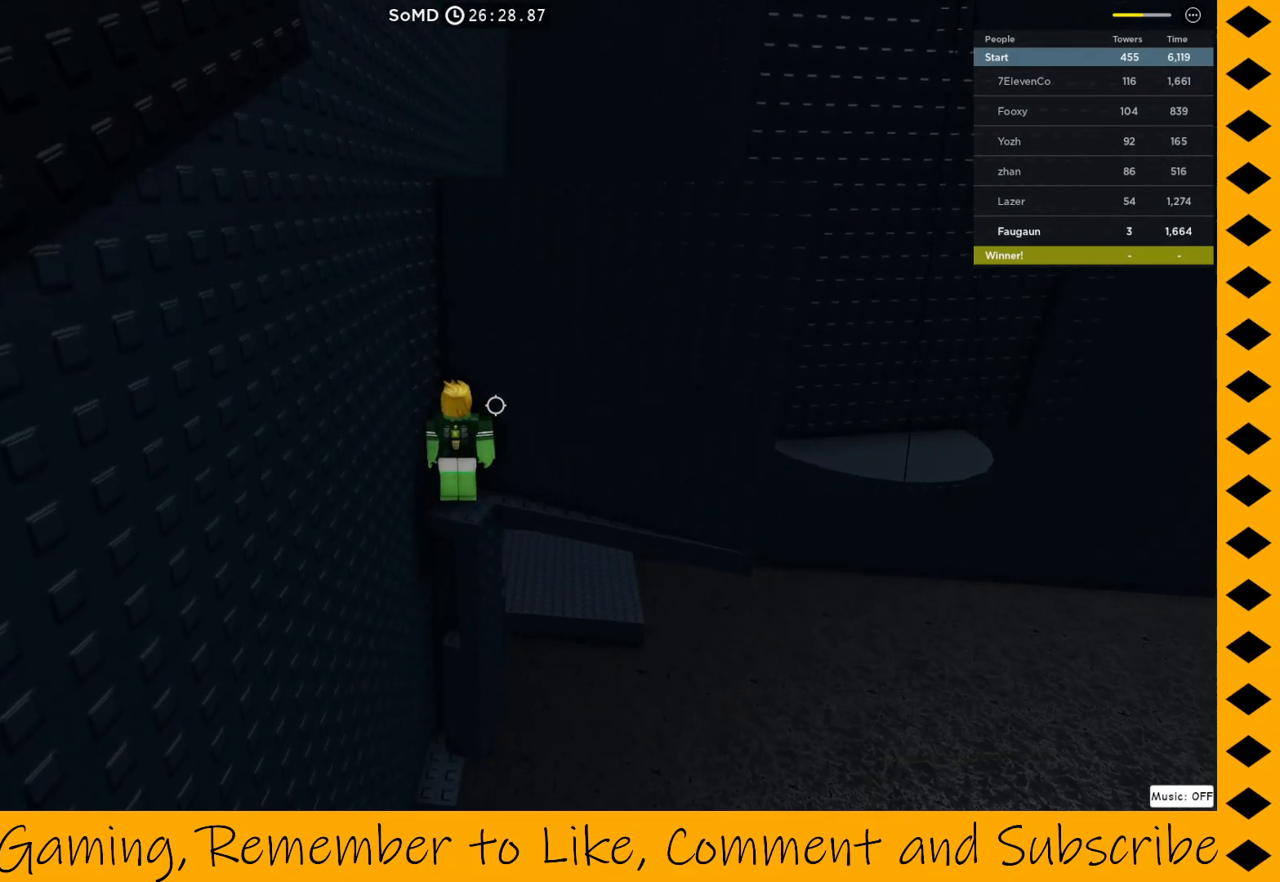
{"keys": [], "mouse": [], "events": []}
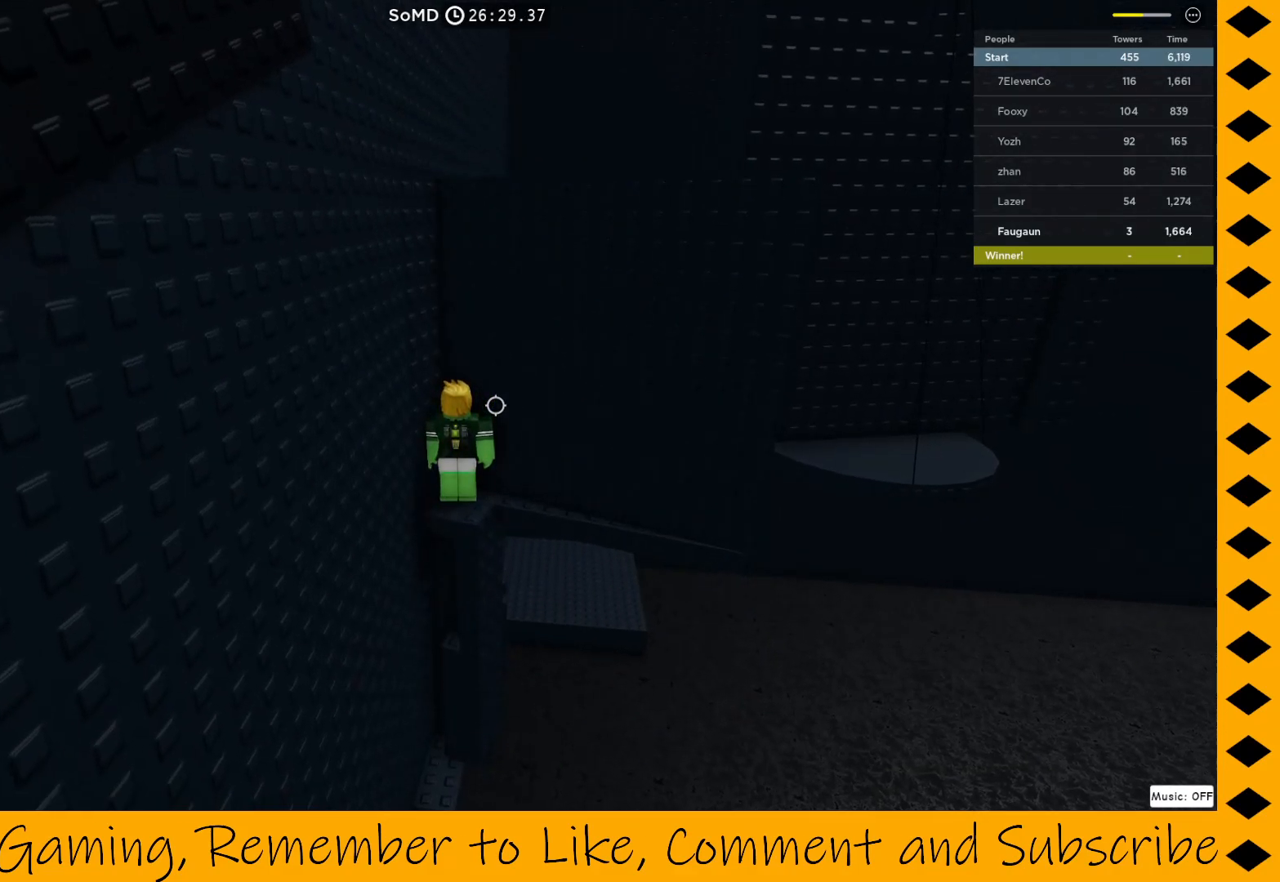
{"keys": [], "mouse": [], "events": []}
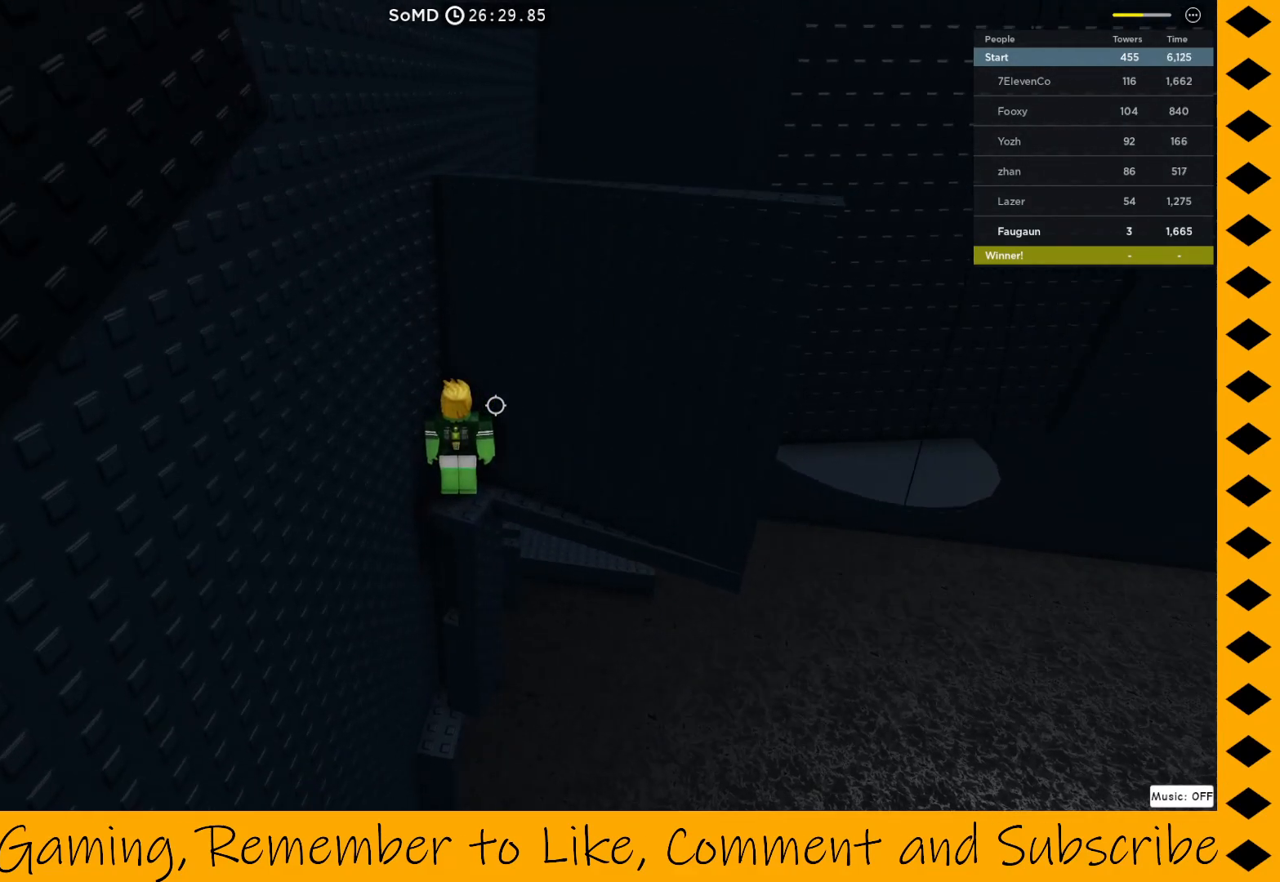
{"keys": [], "mouse": ["right"], "events": [[317, "mouse_right", "down"]]}
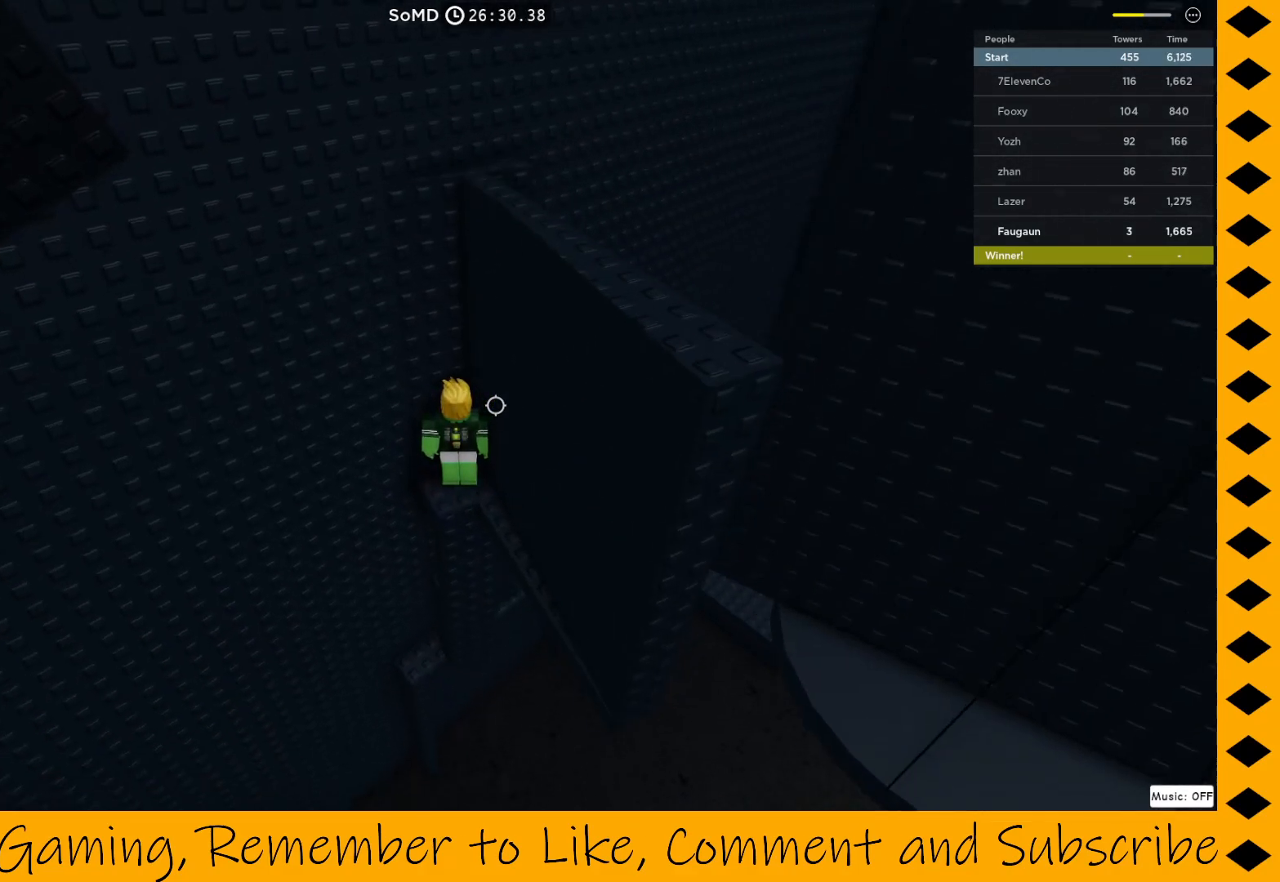
{"keys": [], "mouse": ["right"], "events": []}
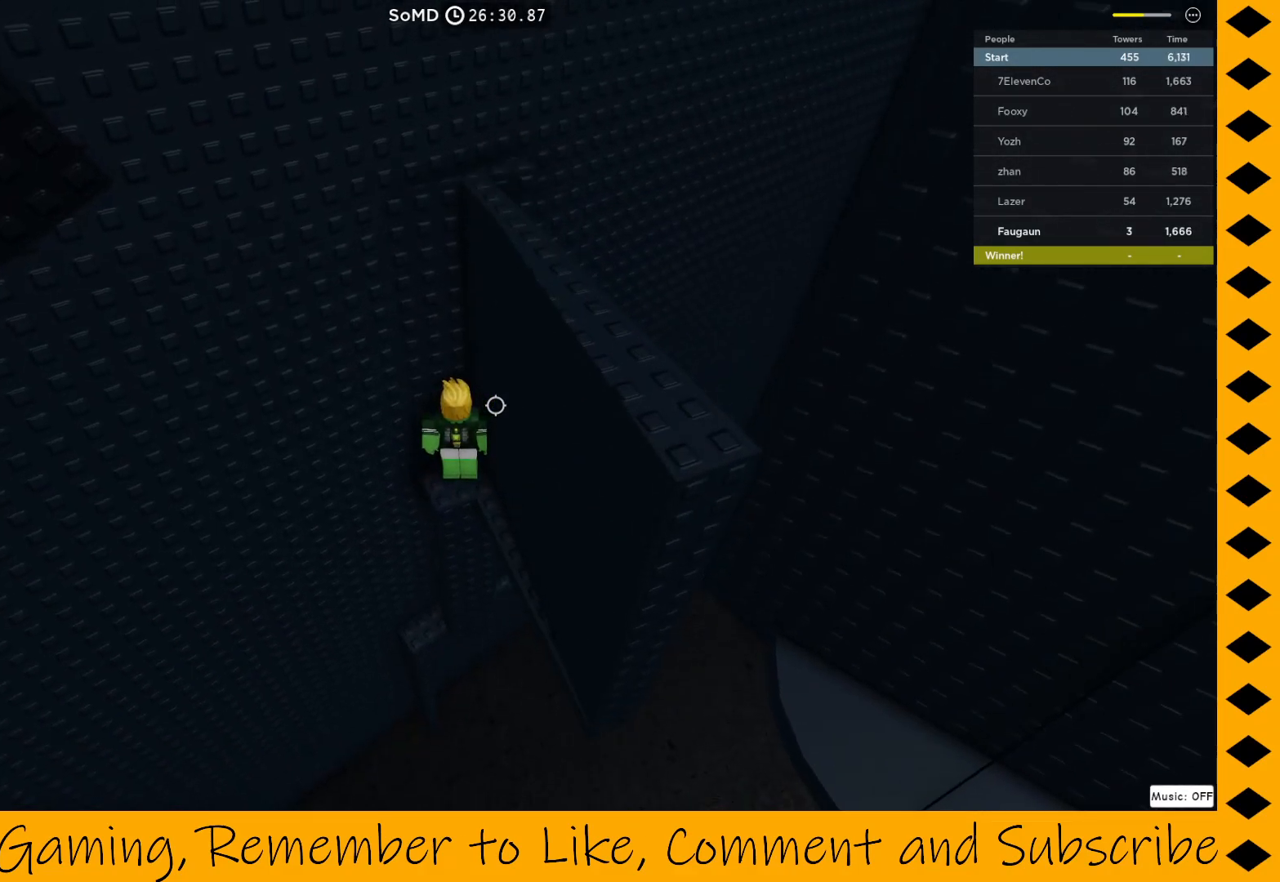
{"keys": [], "mouse": ["right"], "events": []}
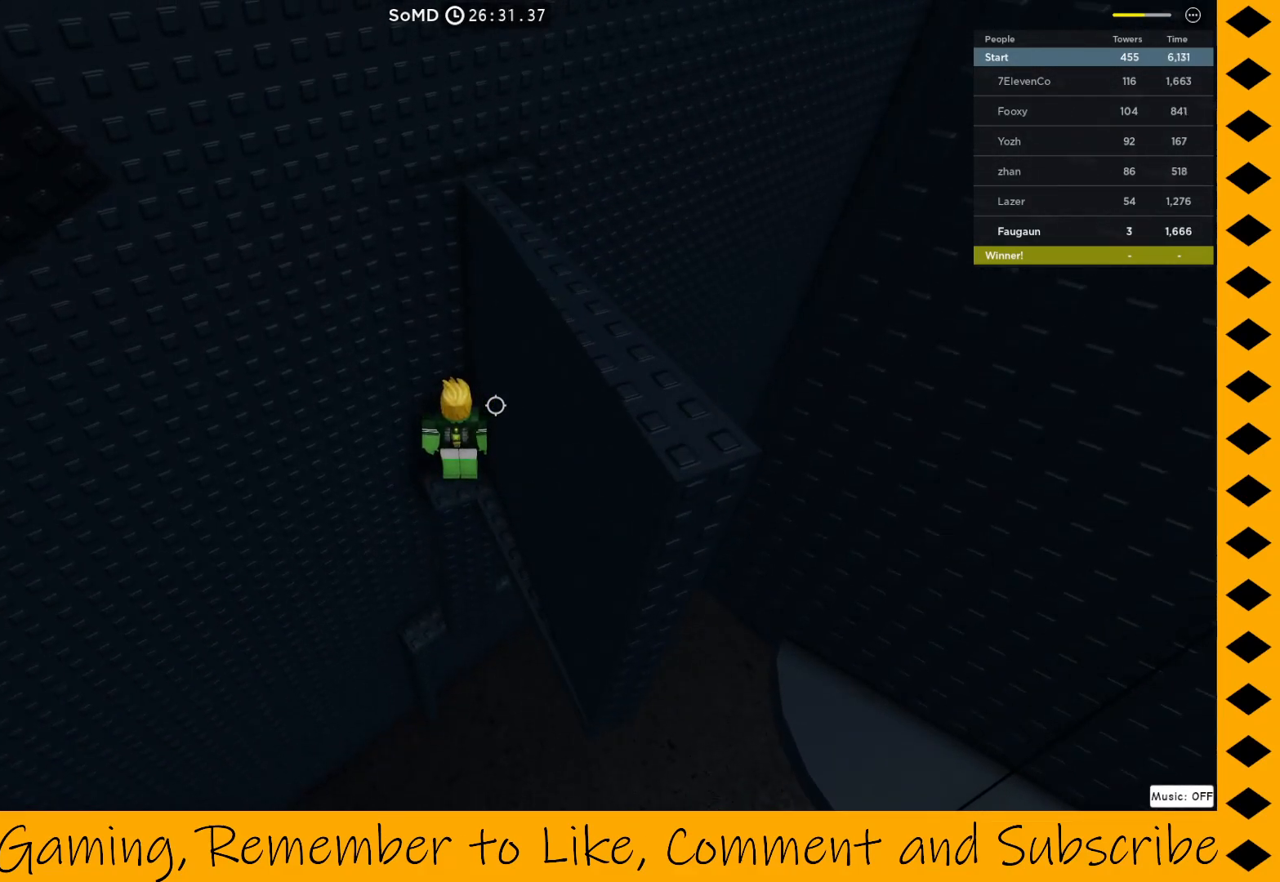
{"keys": ["w"], "mouse": ["right"], "events": [[183, "w", "down"]]}
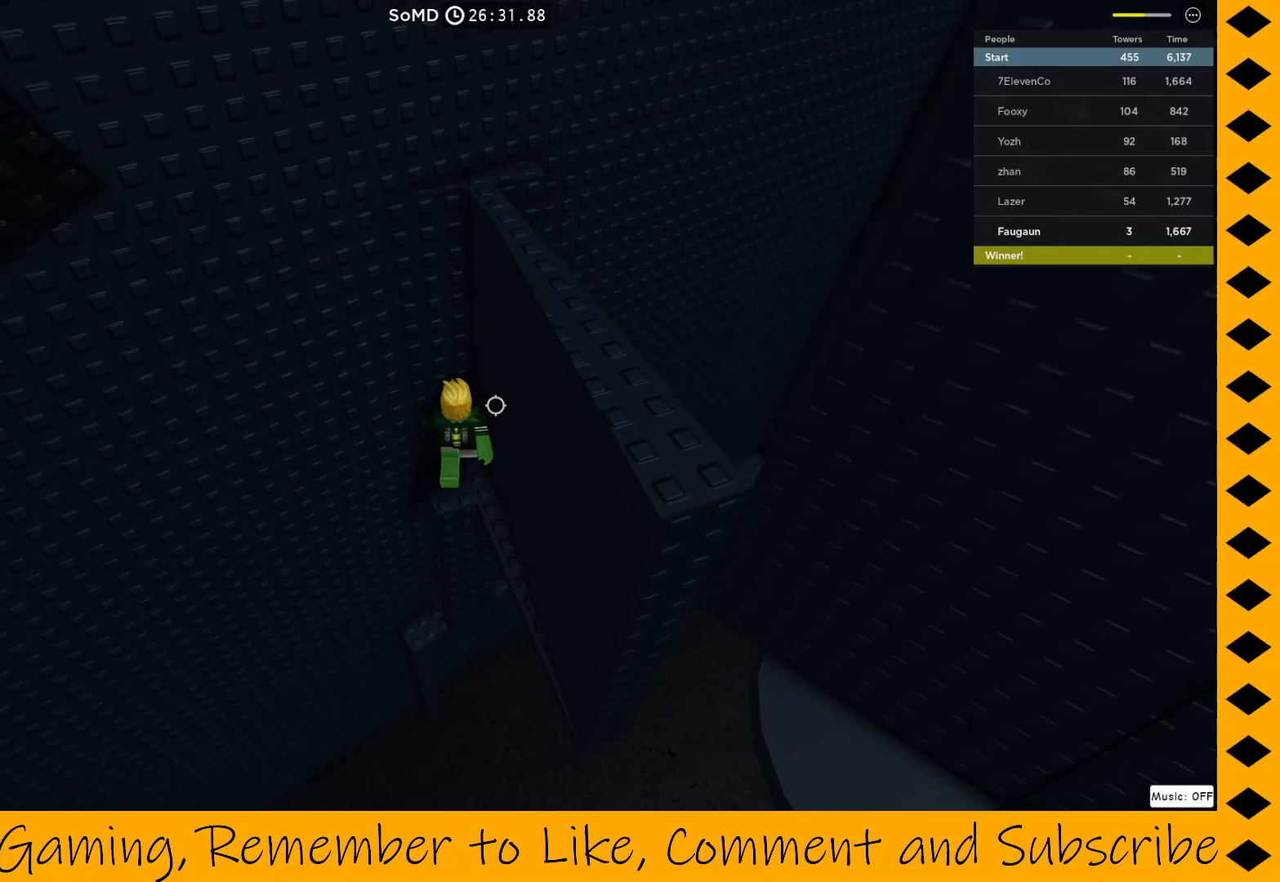
{"keys": [], "mouse": ["right"], "events": [[100, "d", "down"], [250, "d", "up"], [283, "w", "up"]]}
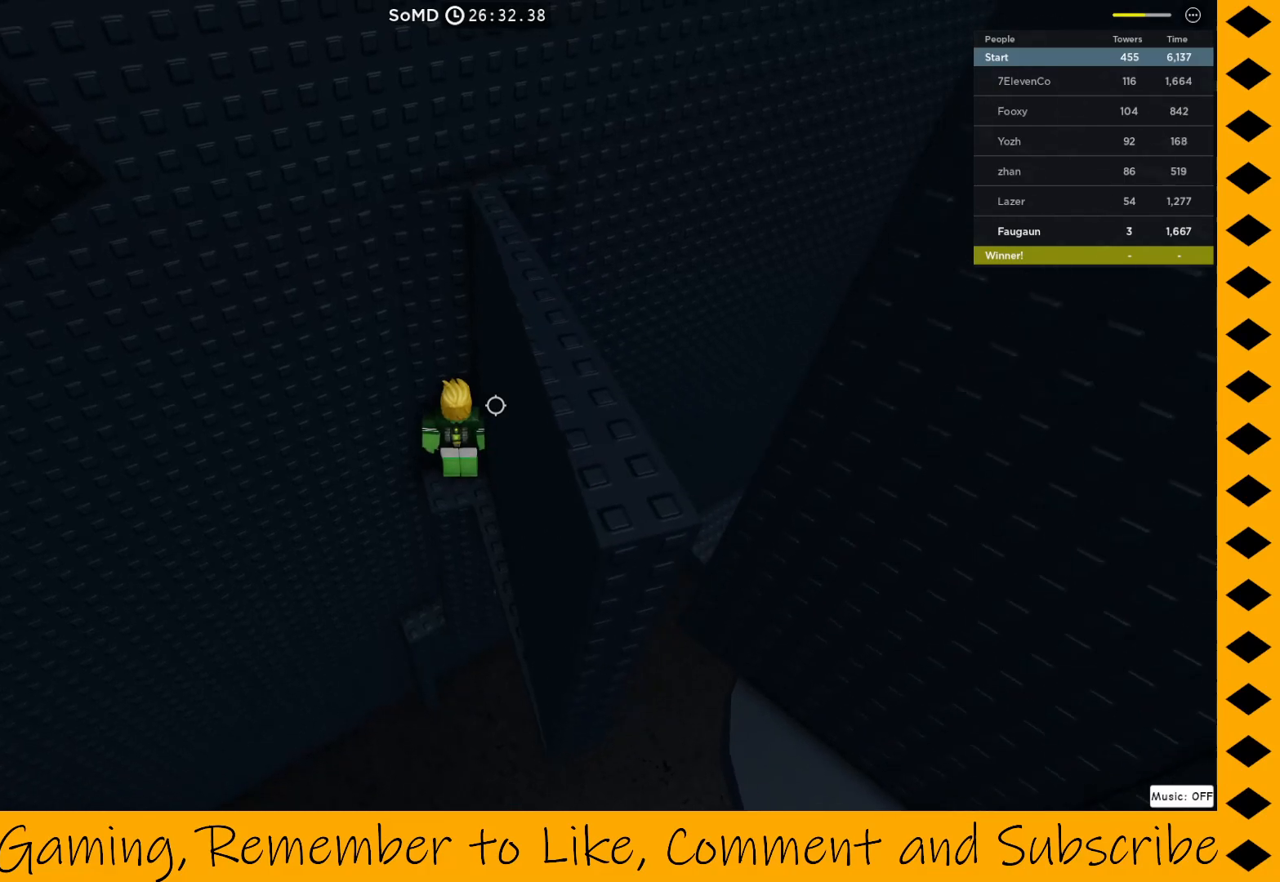
{"keys": ["d", "w"], "mouse": ["right"], "events": [[67, "w", "down"], [167, "d", "down"], [200, "d", "up"], [200, "w", "up"], [300, "w", "down"], [400, "d", "down"]]}
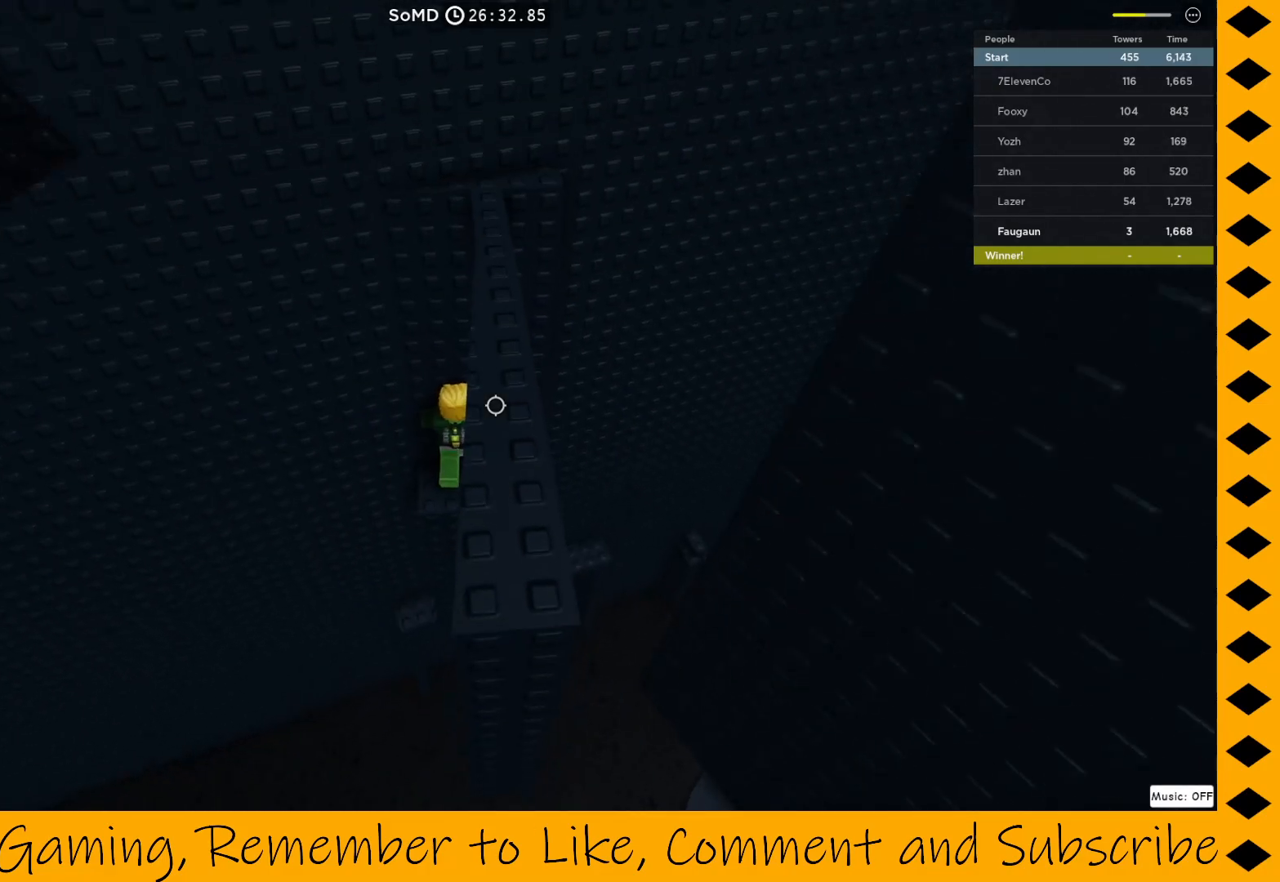
{"keys": ["space"], "mouse": ["right"], "events": [[33, "w", "up"], [83, "d", "up"], [500, "space", "down"]]}
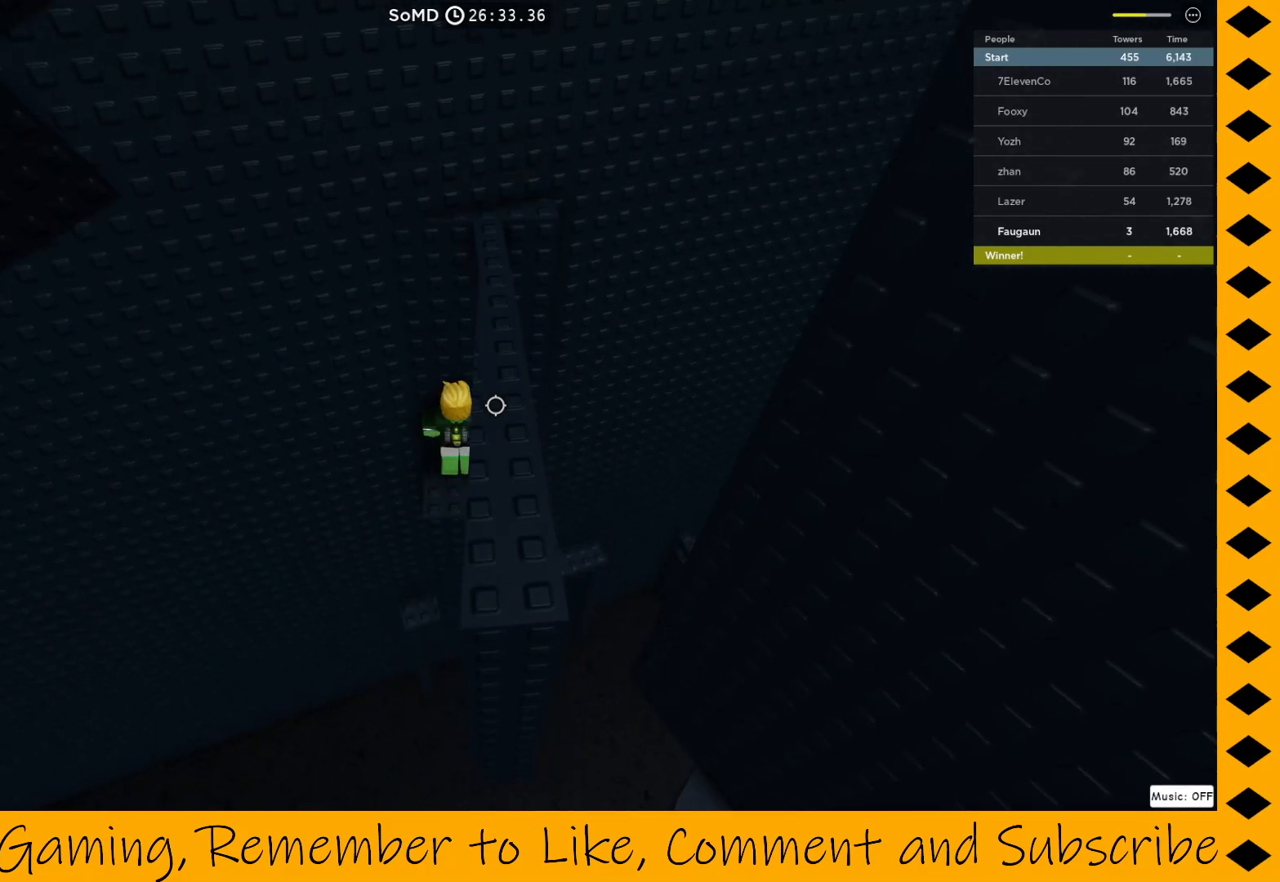
{"keys": ["space"], "mouse": ["right"], "events": []}
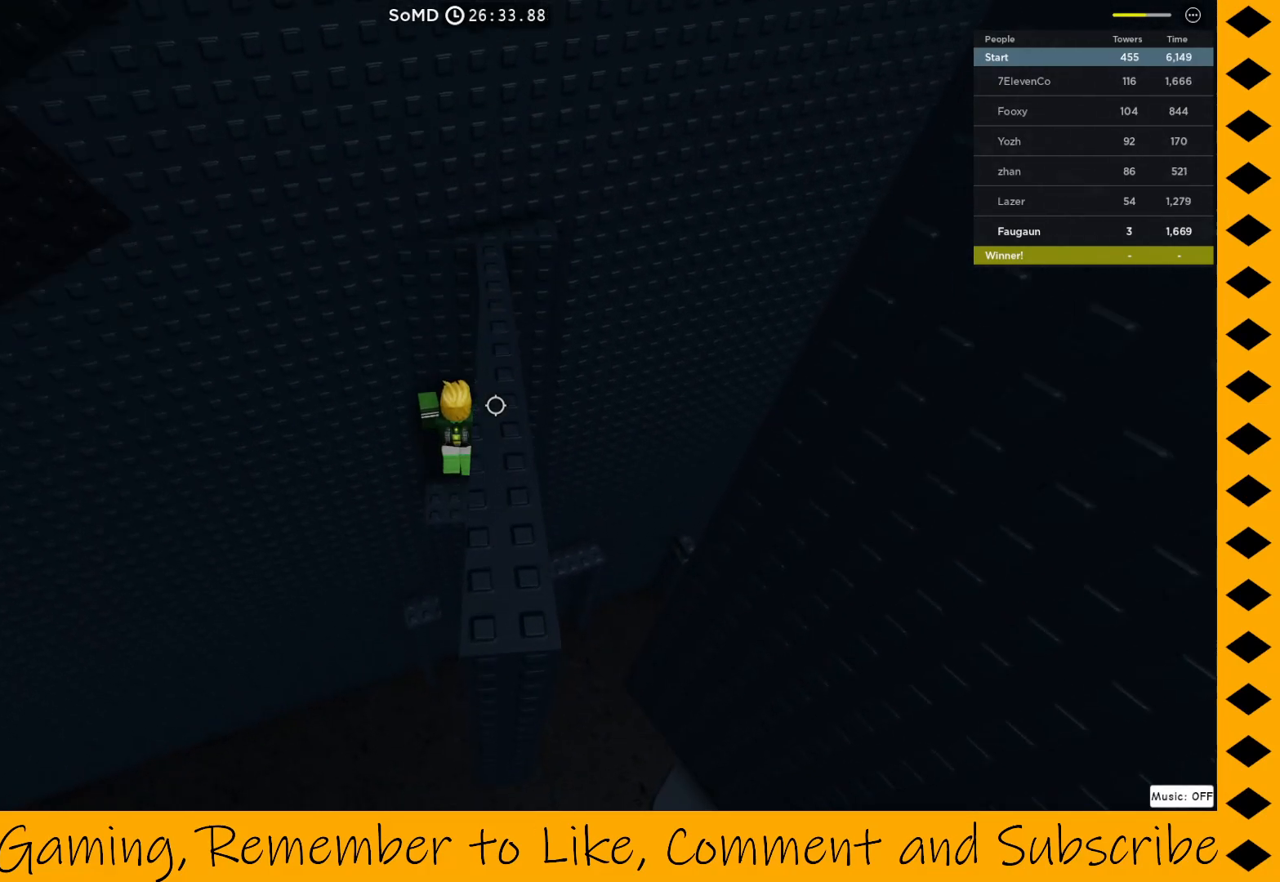
{"keys": ["space", "w"], "mouse": ["right"], "events": [[67, "w", "down"]]}
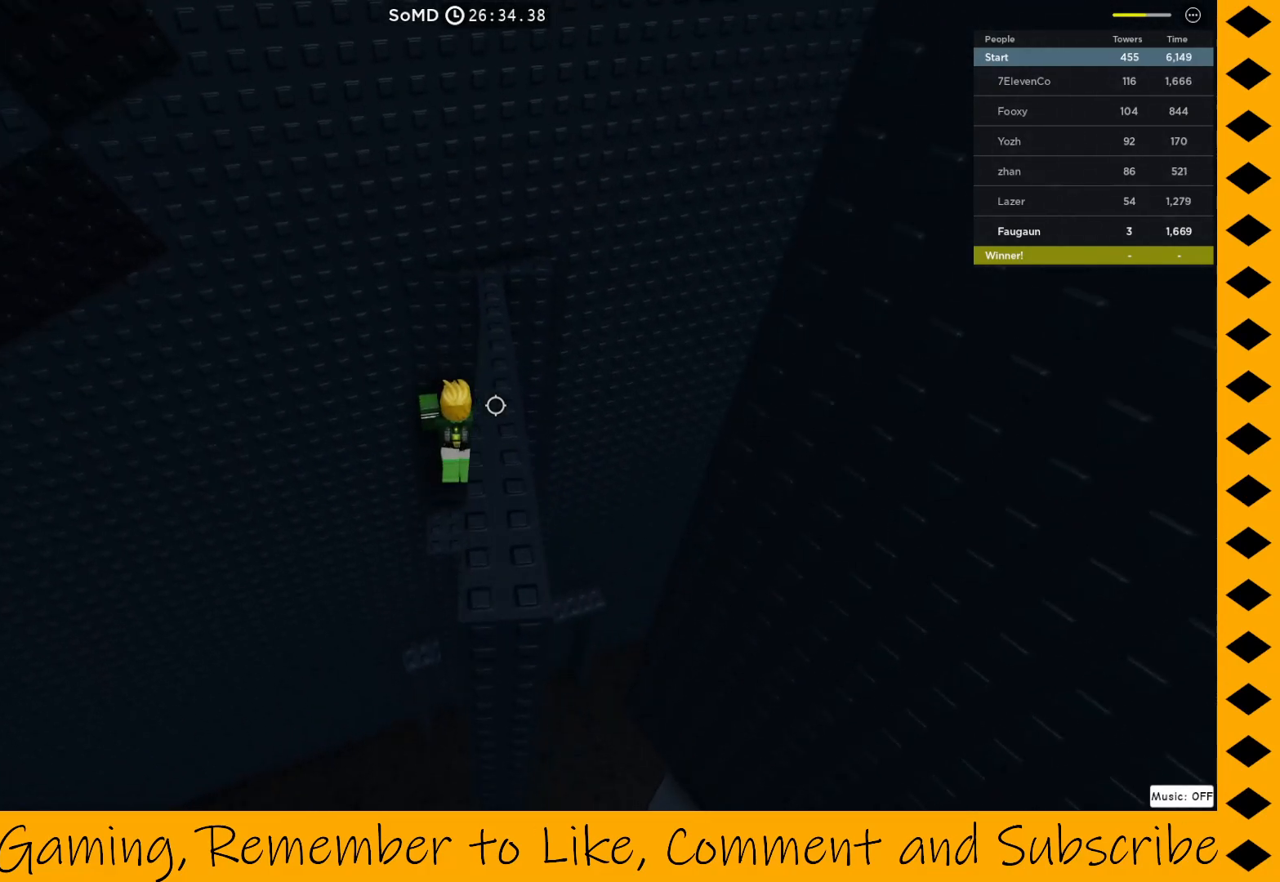
{"keys": ["space", "w"], "mouse": ["right"], "events": []}
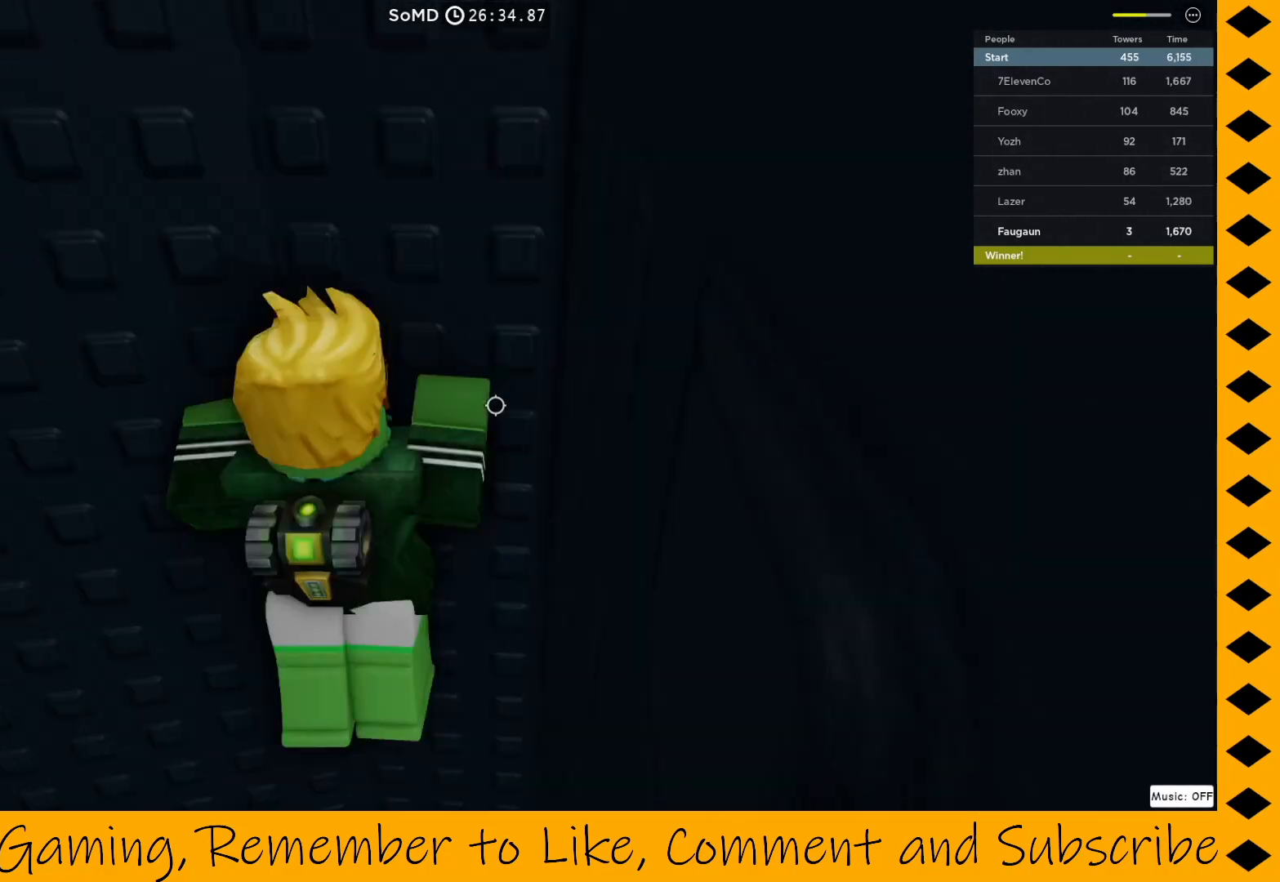
{"keys": ["d", "space", "w"], "mouse": ["right"], "events": [[283, "d", "down"]]}
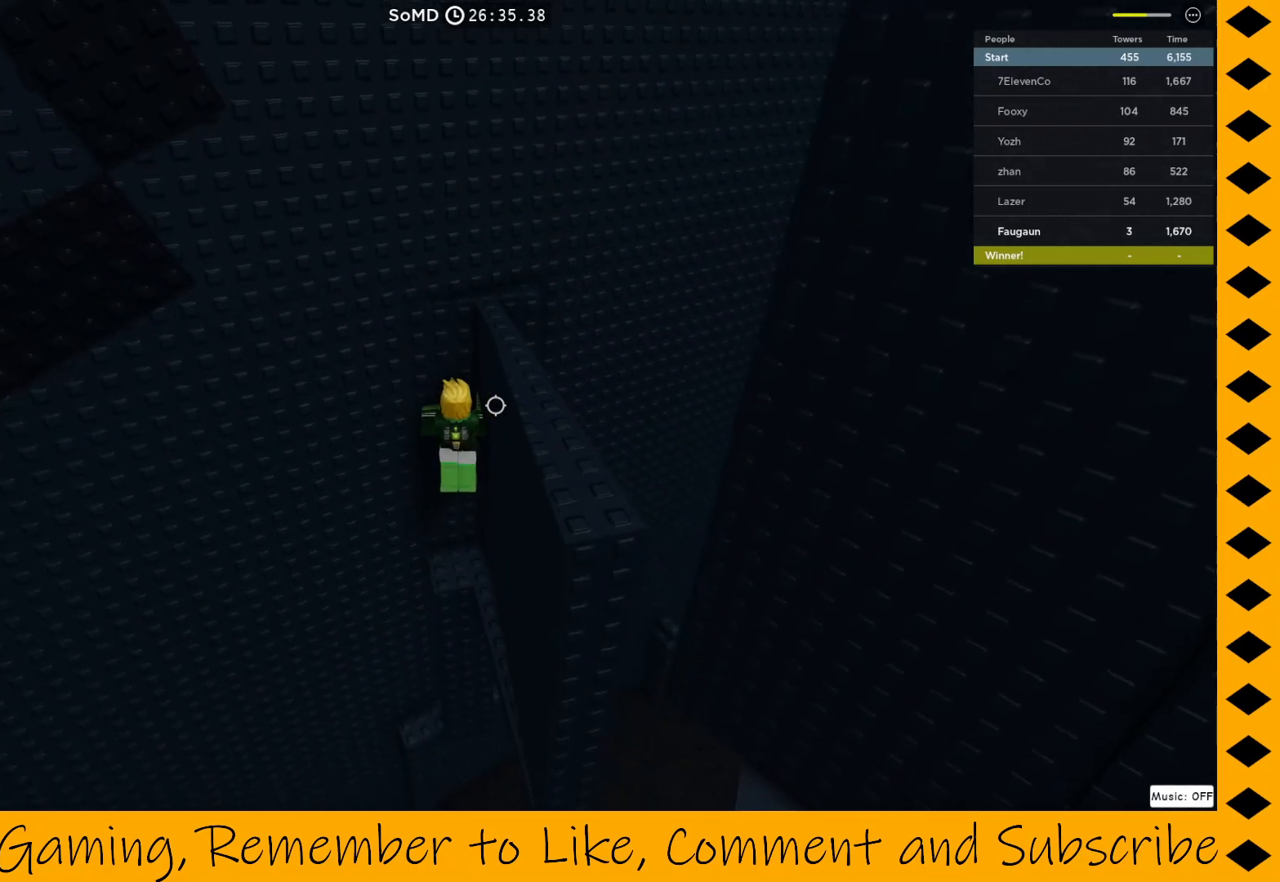
{"keys": ["space", "w"], "mouse": ["right"], "events": [[17, "d", "up"]]}
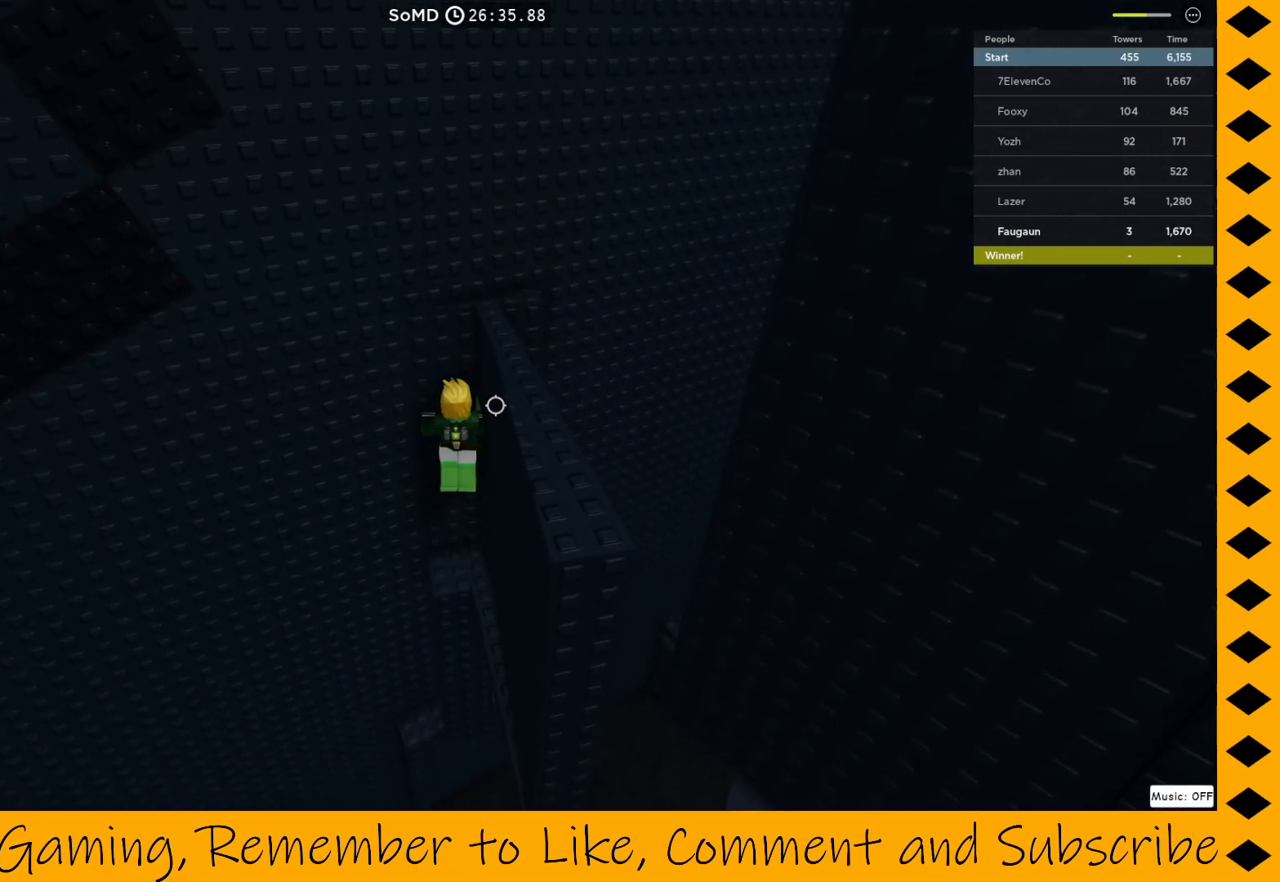
{"keys": ["space", "w"], "mouse": ["right"], "events": []}
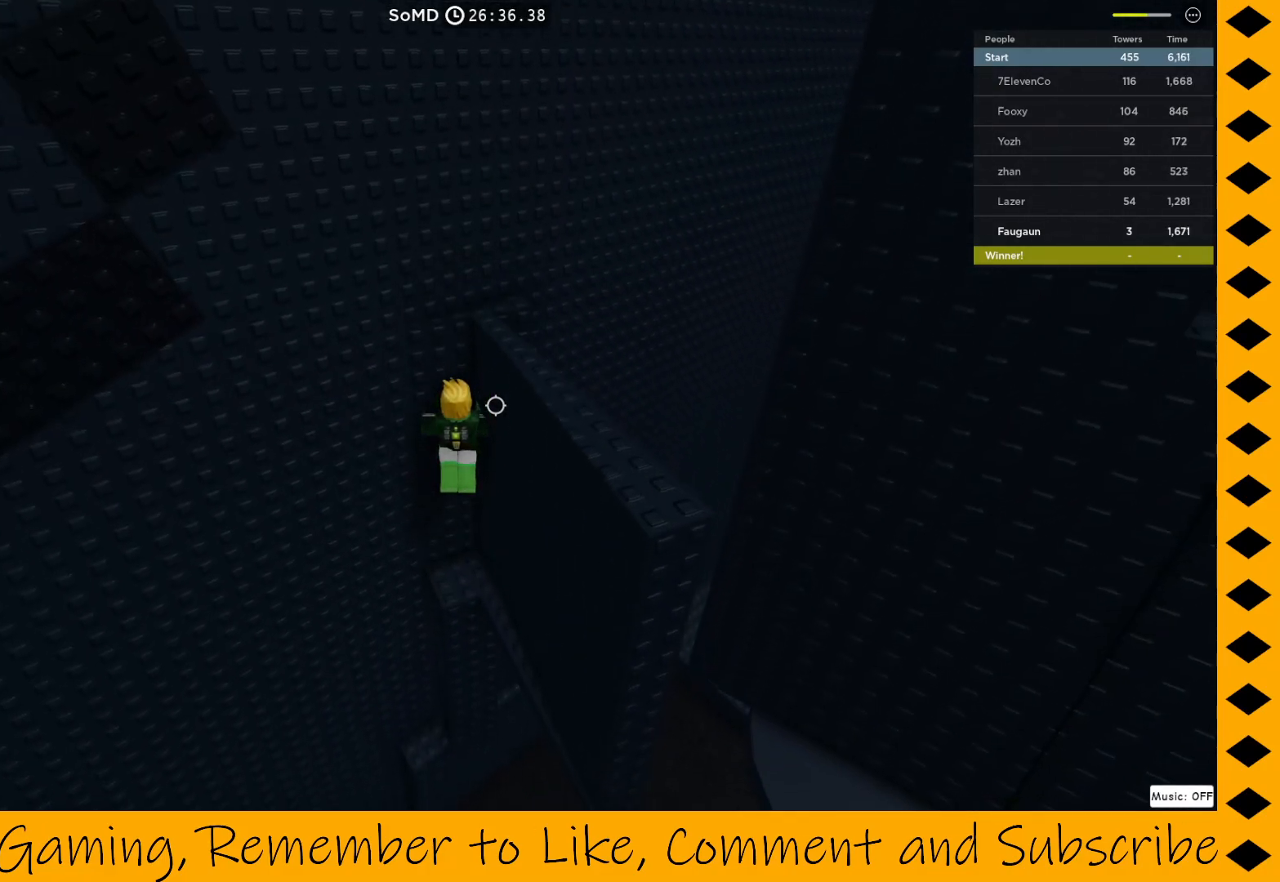
{"keys": ["space", "w"], "mouse": ["right"], "events": []}
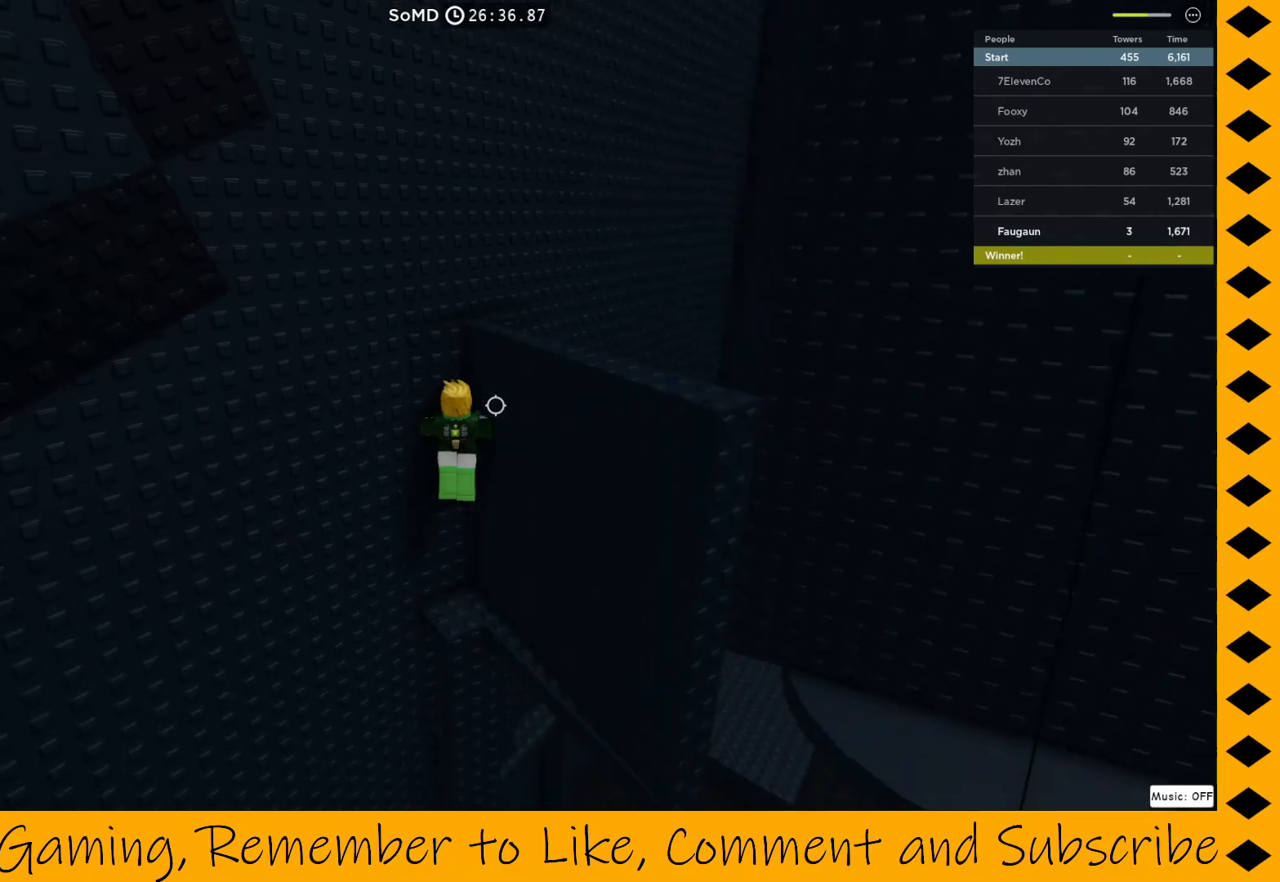
{"keys": ["space", "w"], "mouse": ["right"], "events": []}